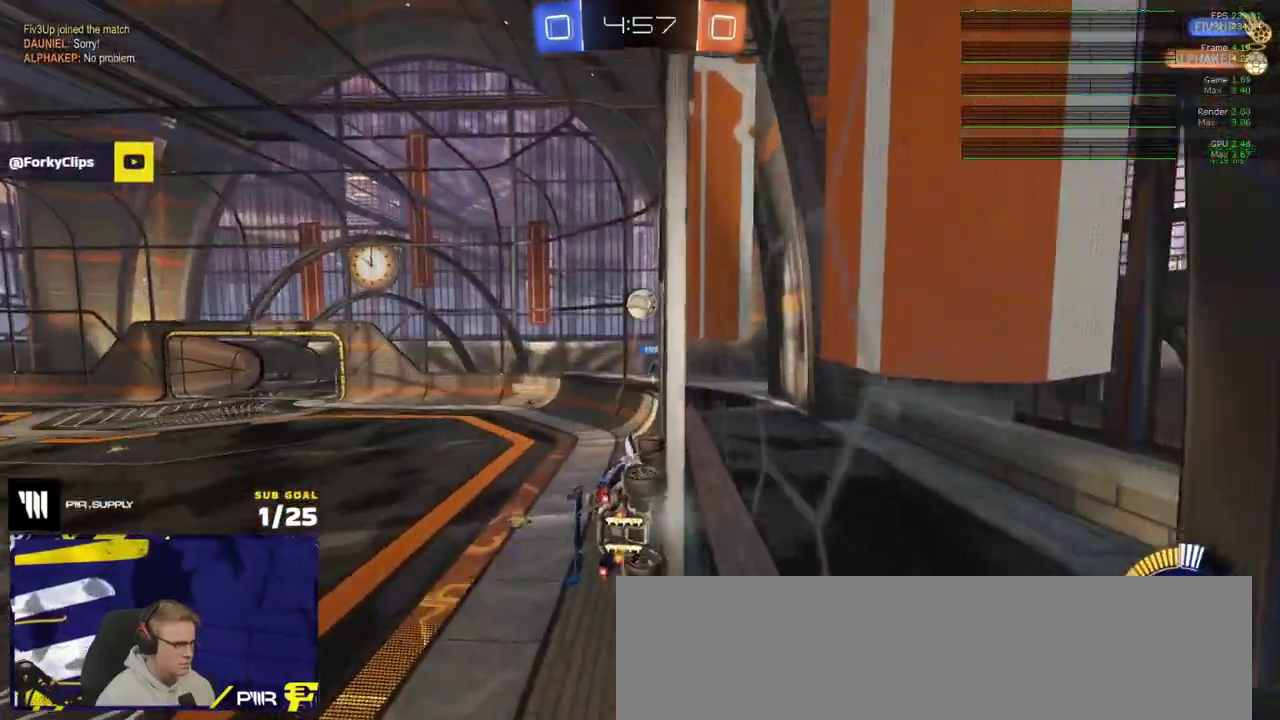
Gameplay with a controller (Xbox layout); each line is a JSON object with the inputs held at the frame after it. "events" lists button and stick changes between this image and that frame as [ms after this image, input, new state], when the widget could be followed in between.
{"buttons": ["R2"], "left_stick": "left", "right_stick": "center", "events": [[133, "X", "up"]]}
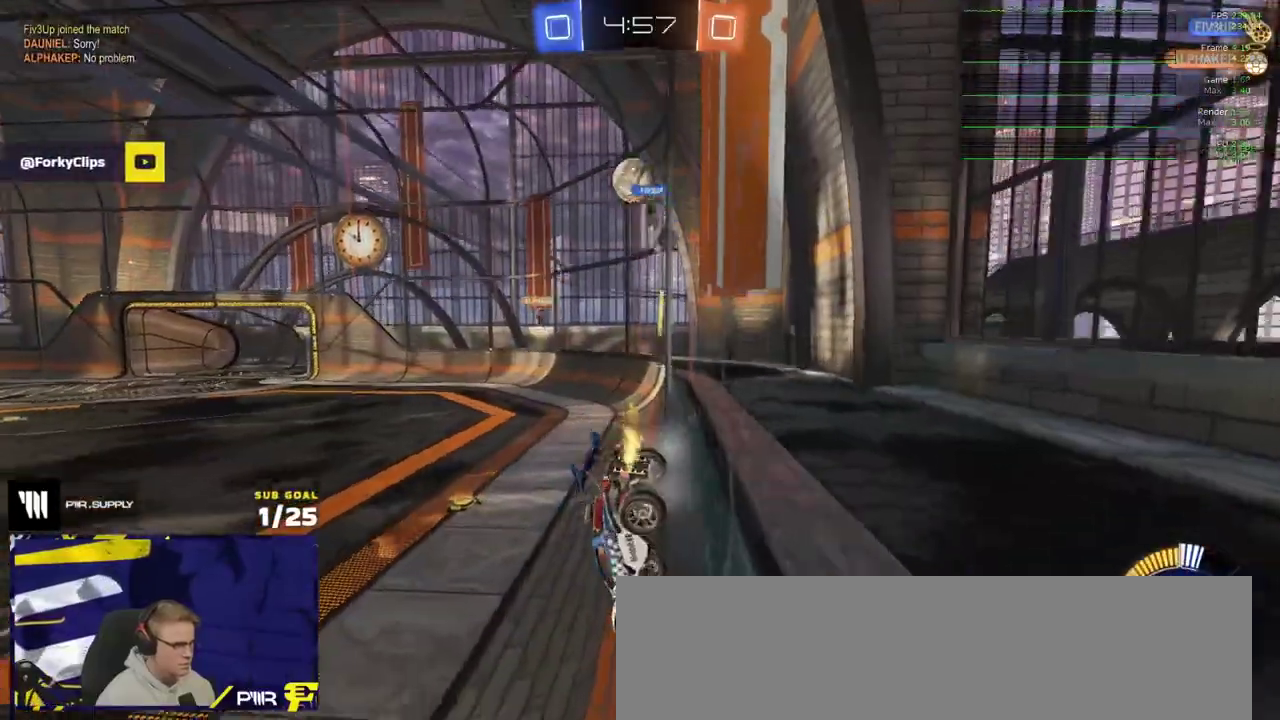
{"buttons": ["R2"], "left_stick": "left", "right_stick": "center", "events": []}
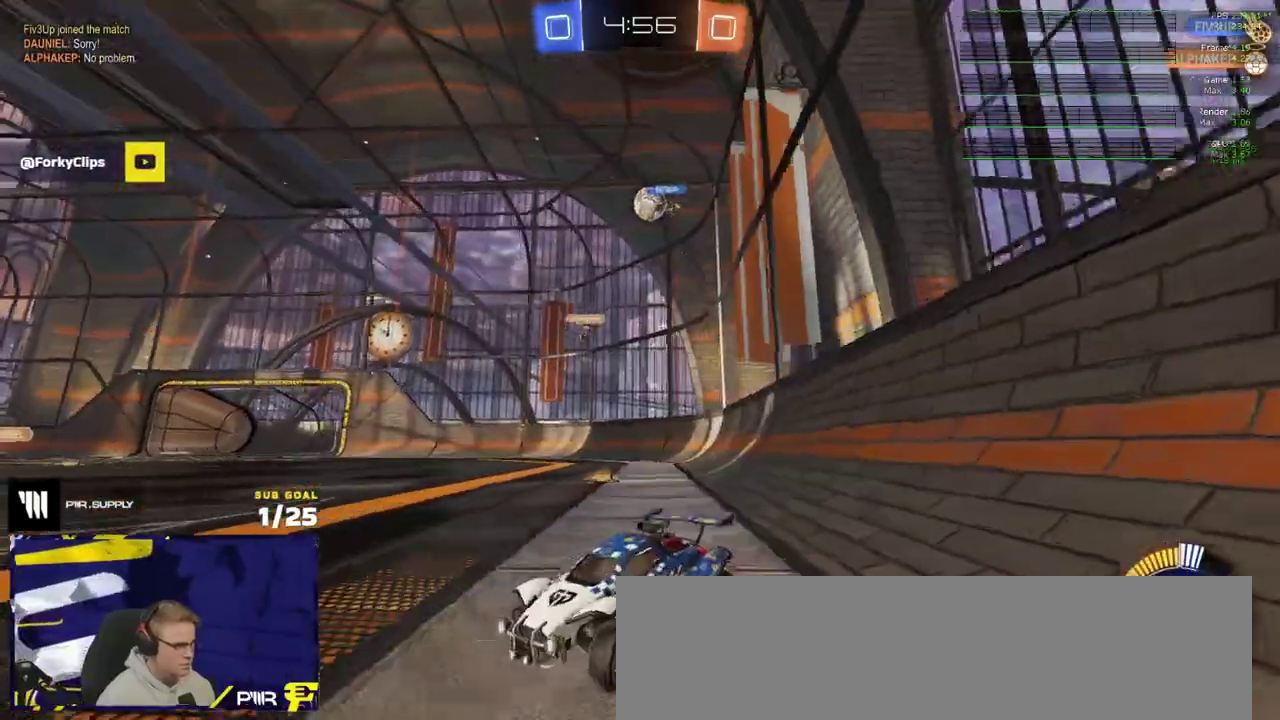
{"buttons": ["X", "R2"], "left_stick": "center", "right_stick": "center", "events": [[183, "left_stick", "center"], [333, "left_stick", "right"], [400, "X", "down"], [500, "left_stick", "center"]]}
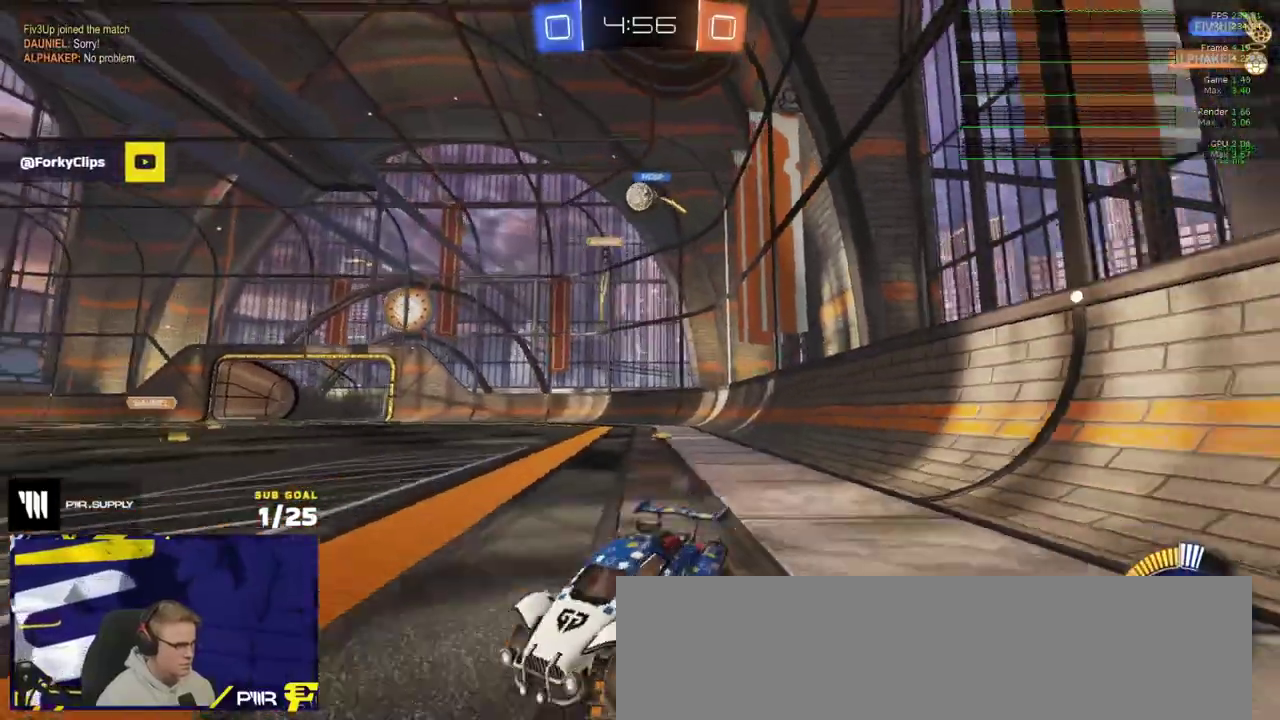
{"buttons": ["R2"], "left_stick": "up-right", "right_stick": "center", "events": [[33, "X", "up"], [67, "left_stick", "left"], [183, "left_stick", "up-right"], [333, "X", "down"], [467, "X", "up"]]}
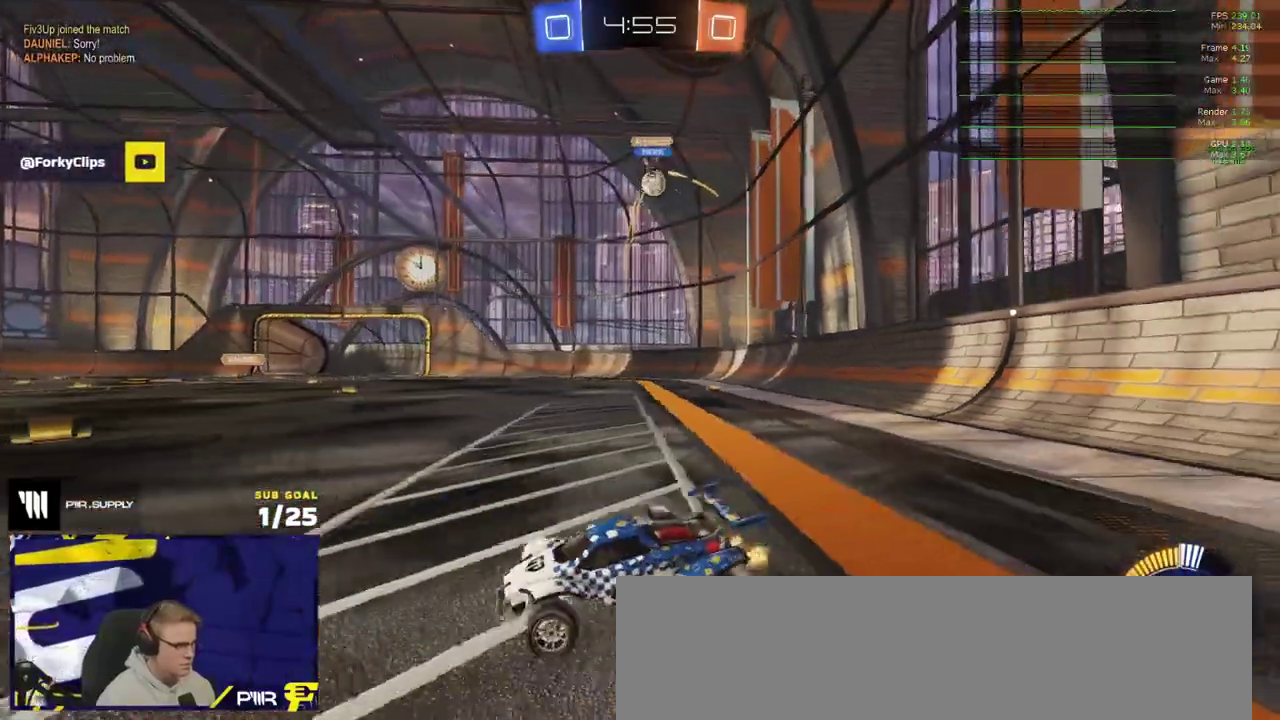
{"buttons": ["R2"], "left_stick": "up-right", "right_stick": "center", "events": [[283, "R1", "down"], [333, "R1", "up"]]}
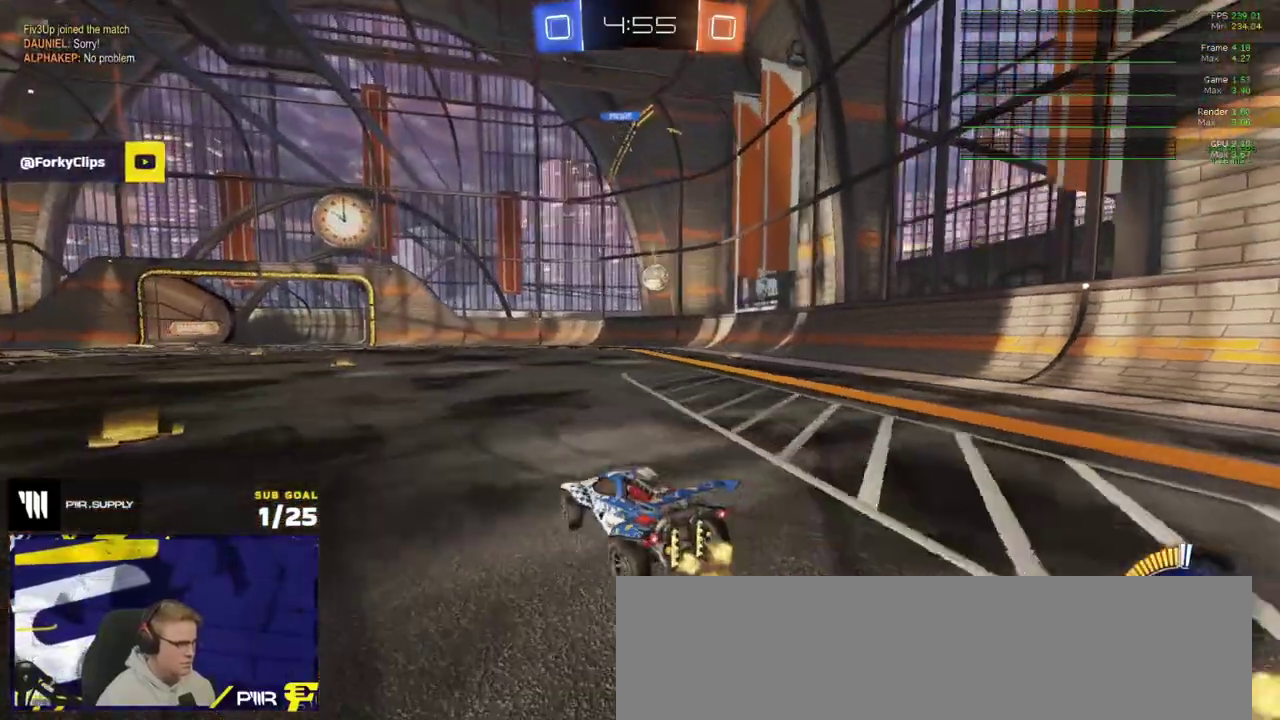
{"buttons": ["A", "R1"], "left_stick": "down", "right_stick": "center", "events": [[167, "left_stick", "right"], [183, "R2", "up"], [200, "A", "down"], [250, "left_stick", "down-right"], [300, "left_stick", "down"], [417, "left_stick", "center"], [433, "R1", "down"], [500, "left_stick", "down"]]}
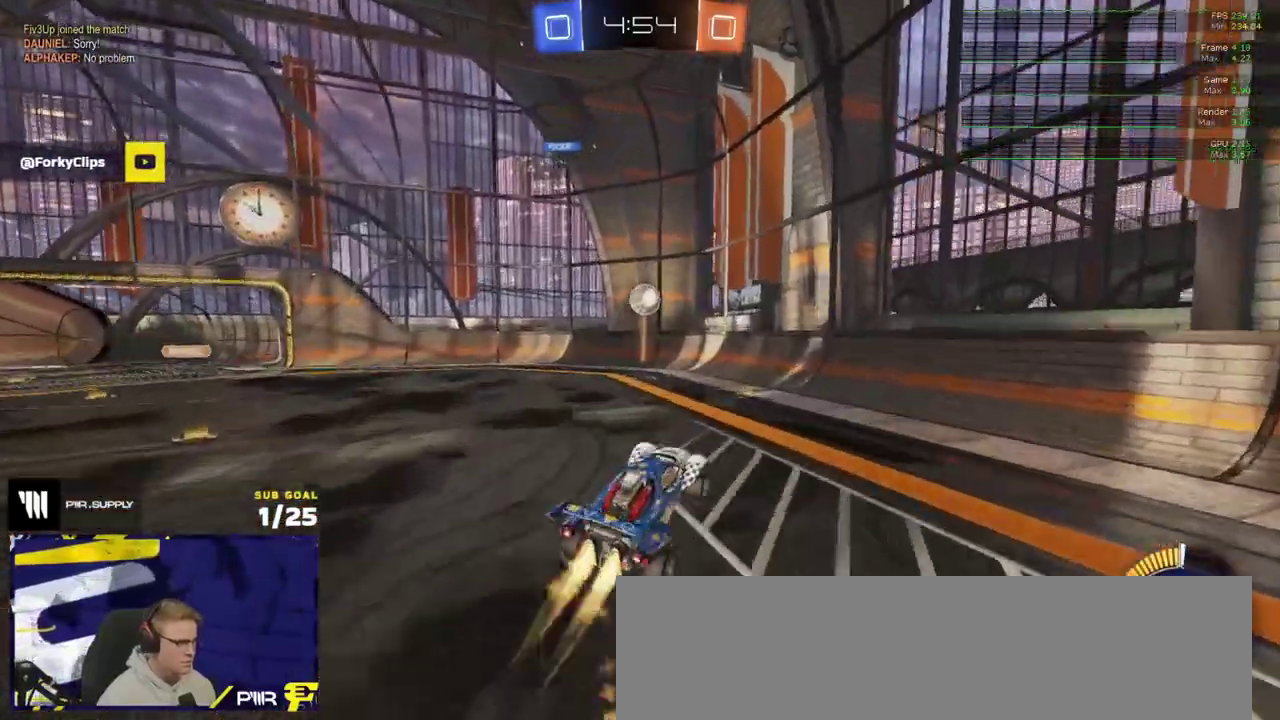
{"buttons": ["L1", "R1"], "left_stick": "down-left", "right_stick": "center", "events": [[67, "L1", "down"], [83, "left_stick", "down-left"], [133, "A", "up"], [133, "left_stick", "left"], [183, "left_stick", "up-left"], [483, "left_stick", "down-left"]]}